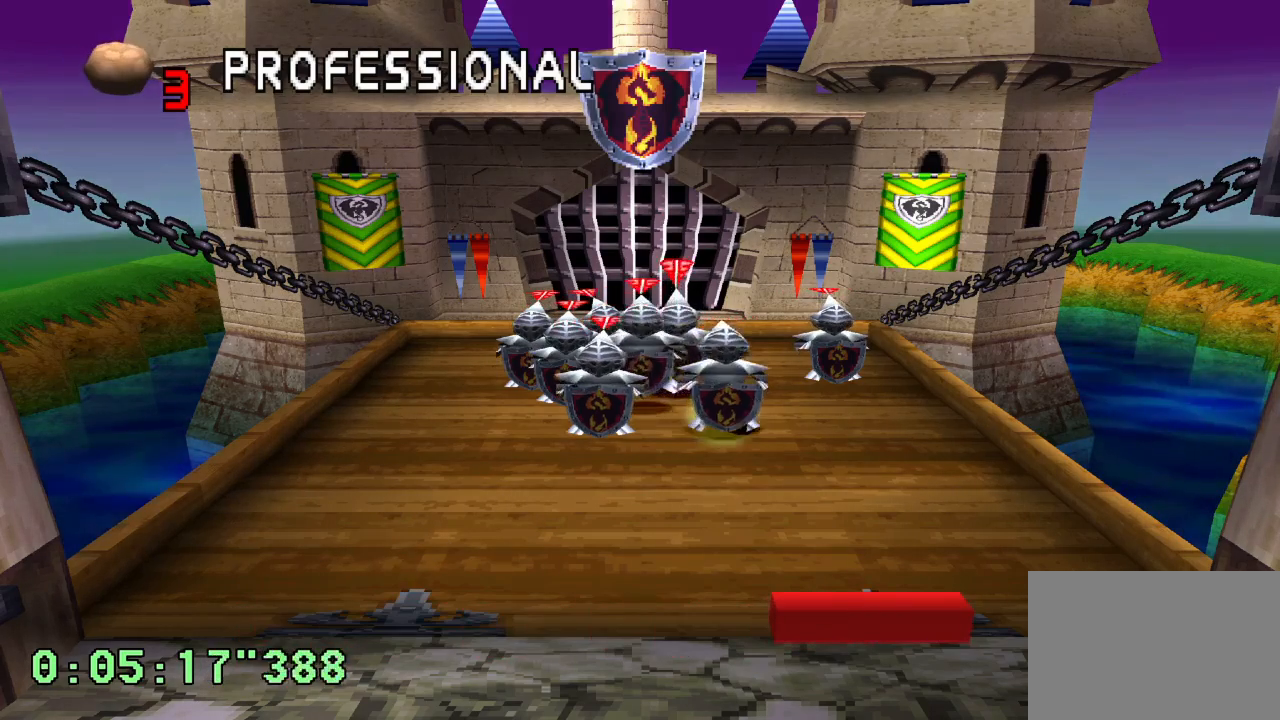
Gameplay with a controller (PlayStation layout); each line is a JSON object with the inputs held at the frame after it. "events" lists button and stick changes between this image and that frame as [ms after this image, input, new state], when the widget could be followed in between. Not read: L3 R3.
{"buttons": [], "left_stick": "center", "right_stick": "center", "events": [[50, "DPAD_RIGHT", "down"], [200, "DPAD_RIGHT", "up"]]}
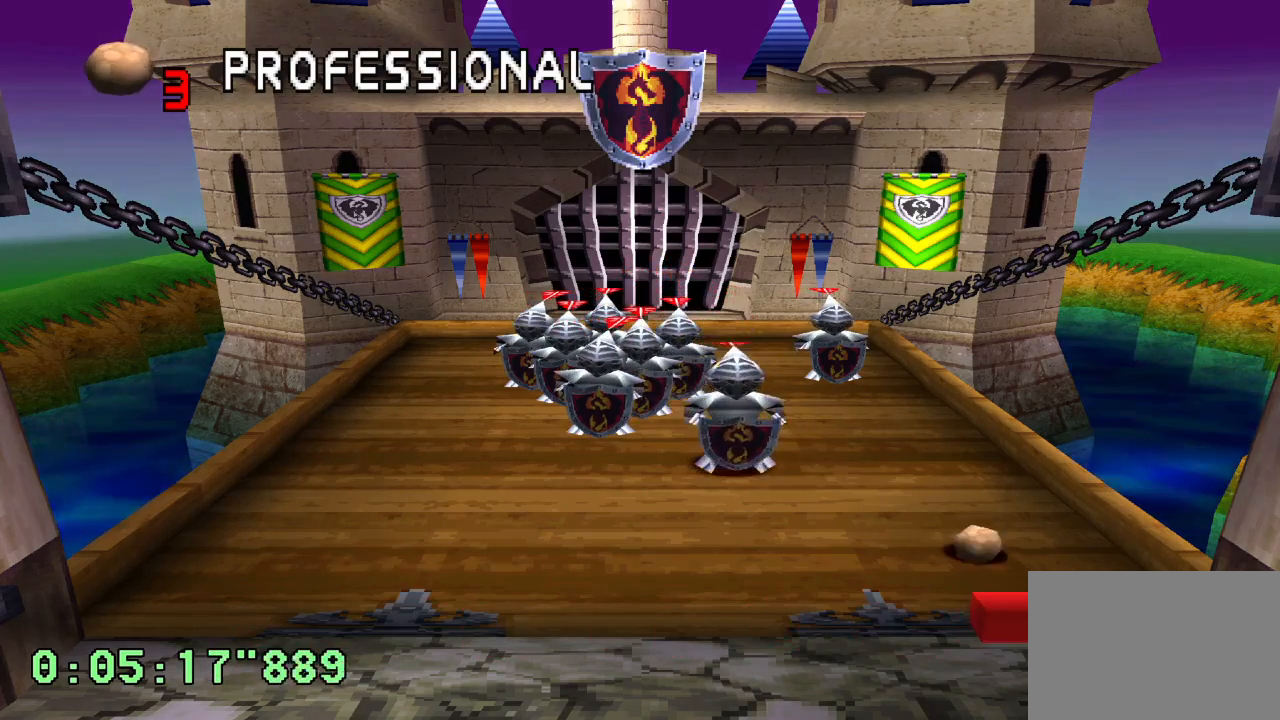
{"buttons": [], "left_stick": "center", "right_stick": "center", "events": []}
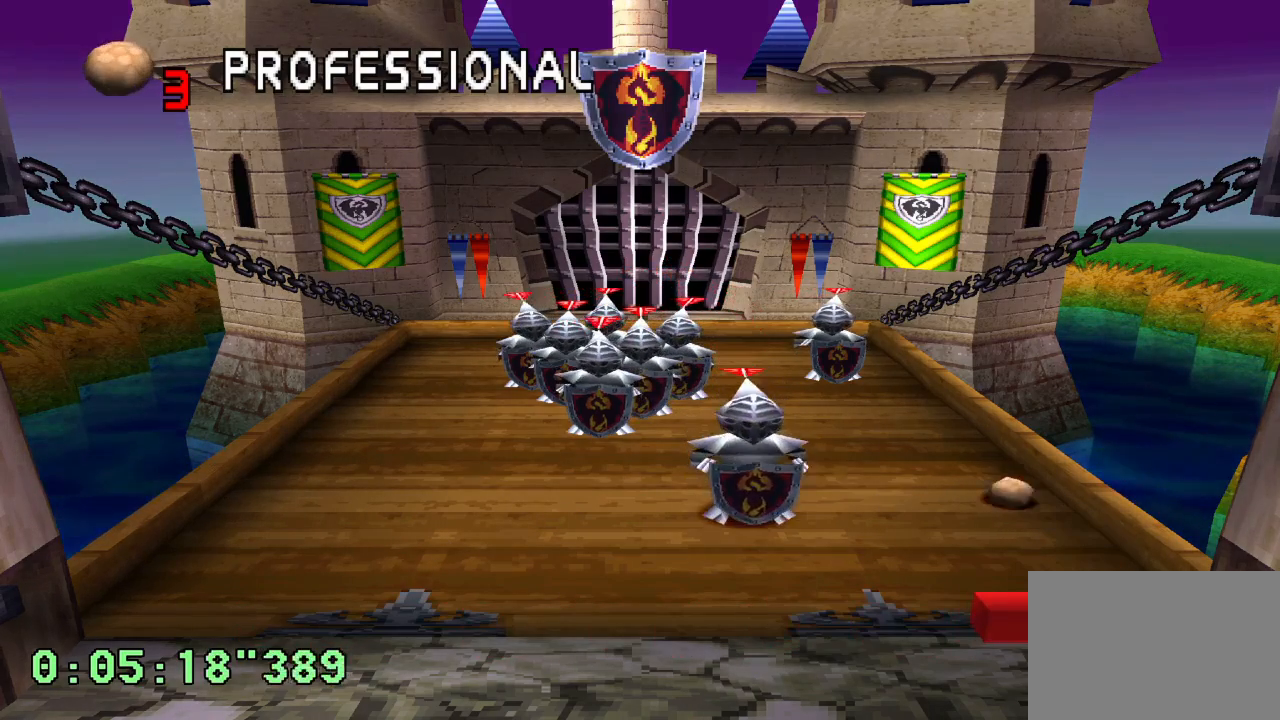
{"buttons": [], "left_stick": "center", "right_stick": "center", "events": []}
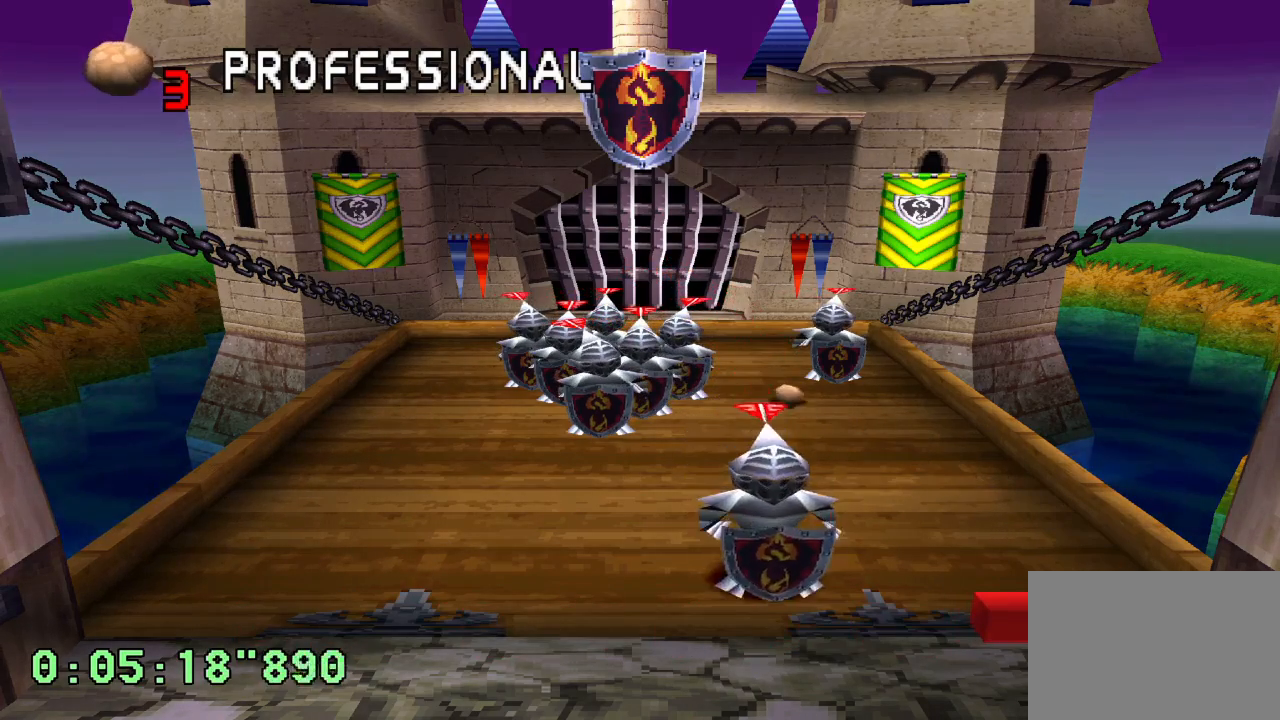
{"buttons": [], "left_stick": "center", "right_stick": "center", "events": []}
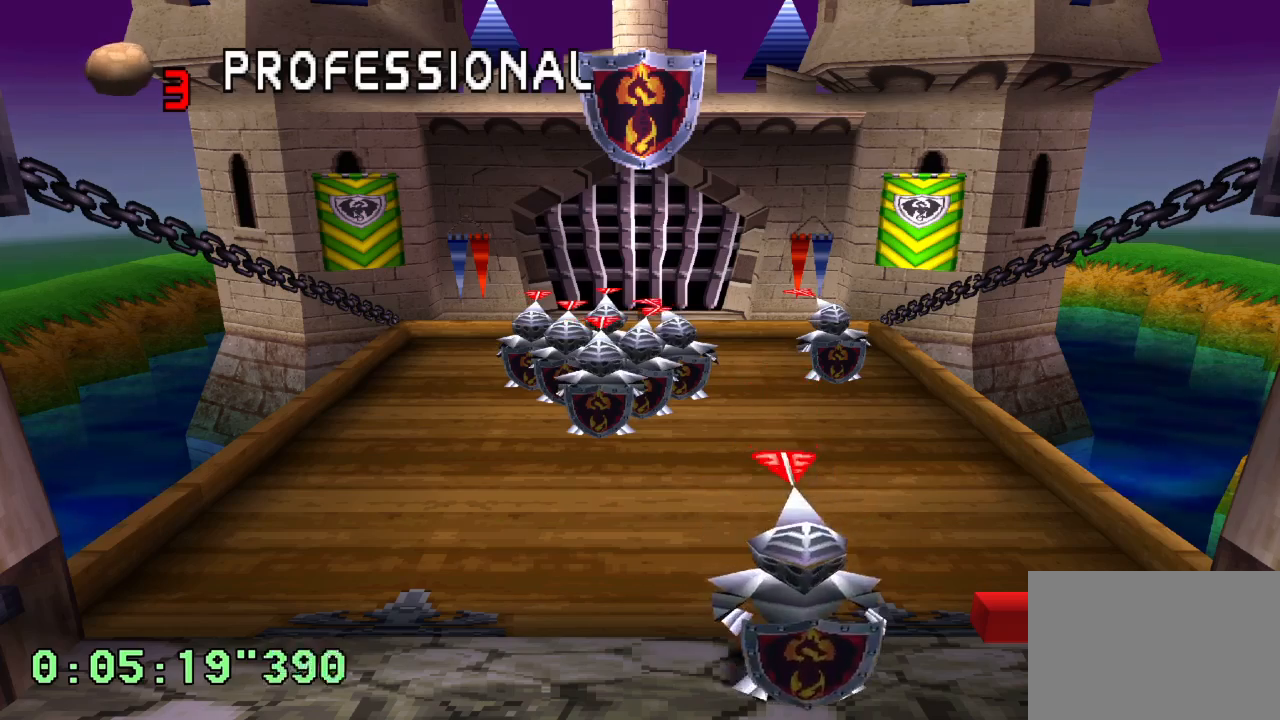
{"buttons": ["DPAD_LEFT"], "left_stick": "center", "right_stick": "center", "events": [[317, "DPAD_LEFT", "down"]]}
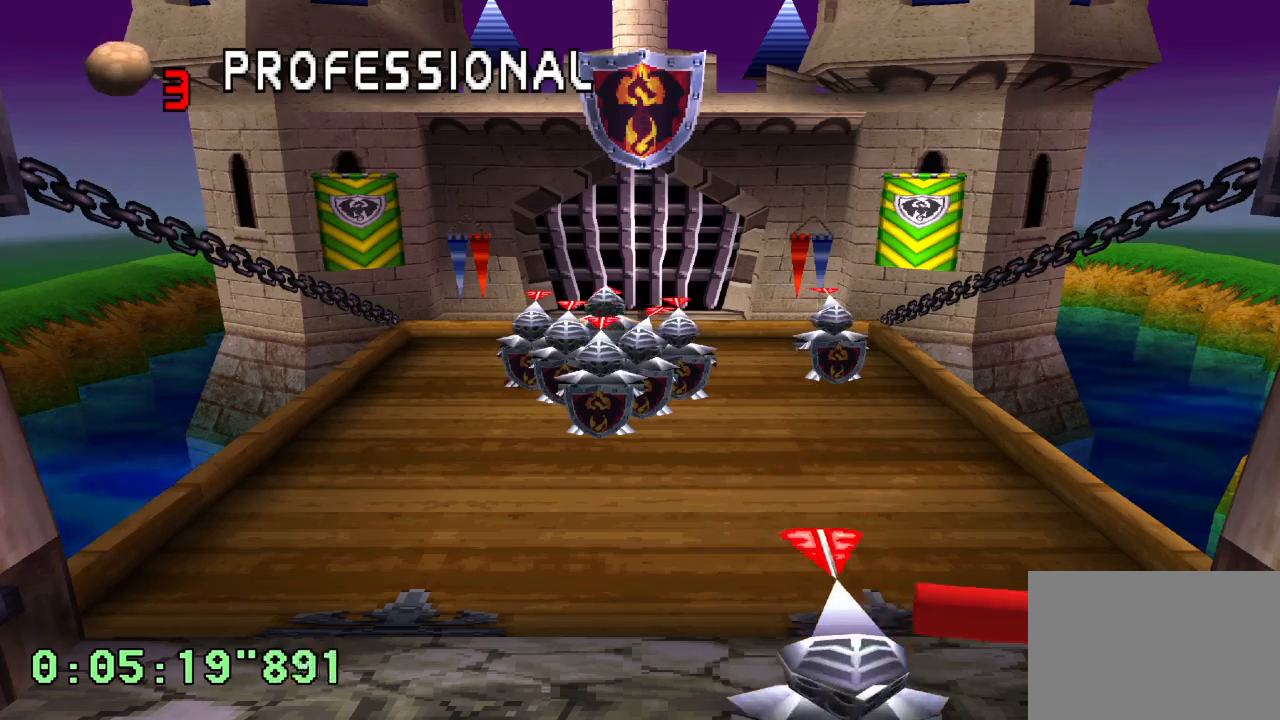
{"buttons": [], "left_stick": "center", "right_stick": "center", "events": [[350, "DPAD_LEFT", "up"]]}
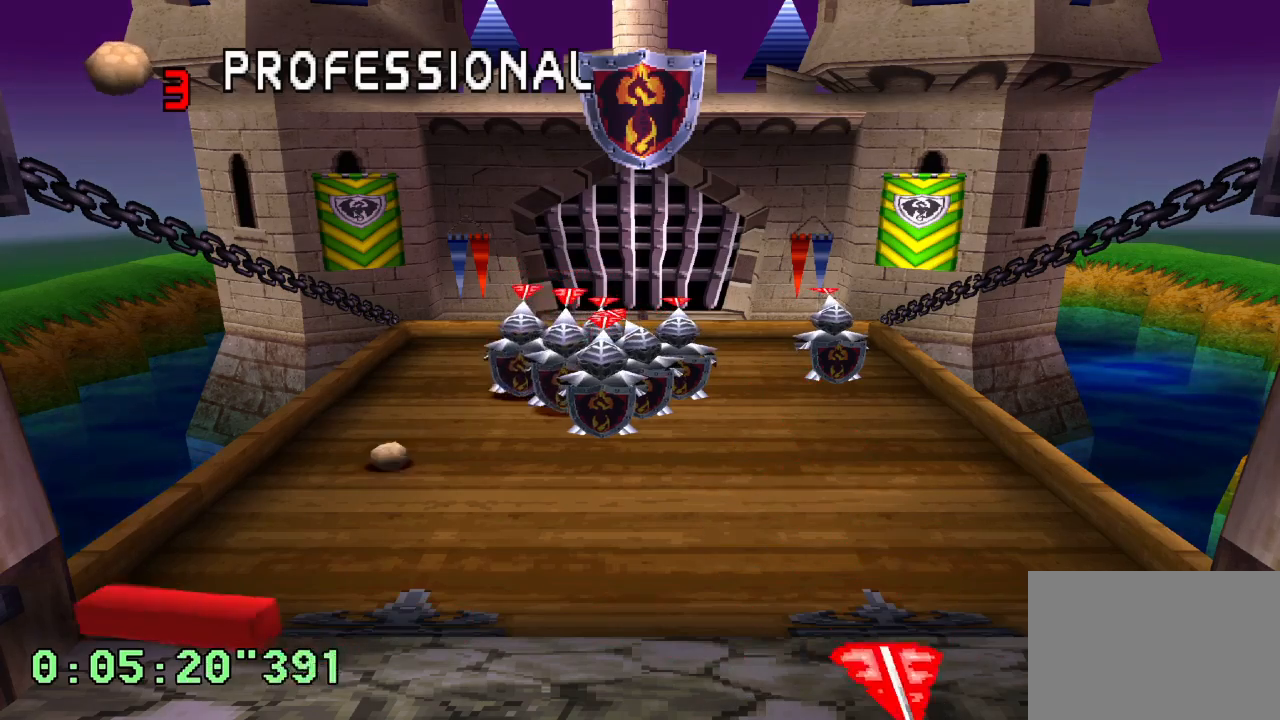
{"buttons": [], "left_stick": "center", "right_stick": "center", "events": [[33, "DPAD_LEFT", "down"], [83, "DPAD_LEFT", "up"]]}
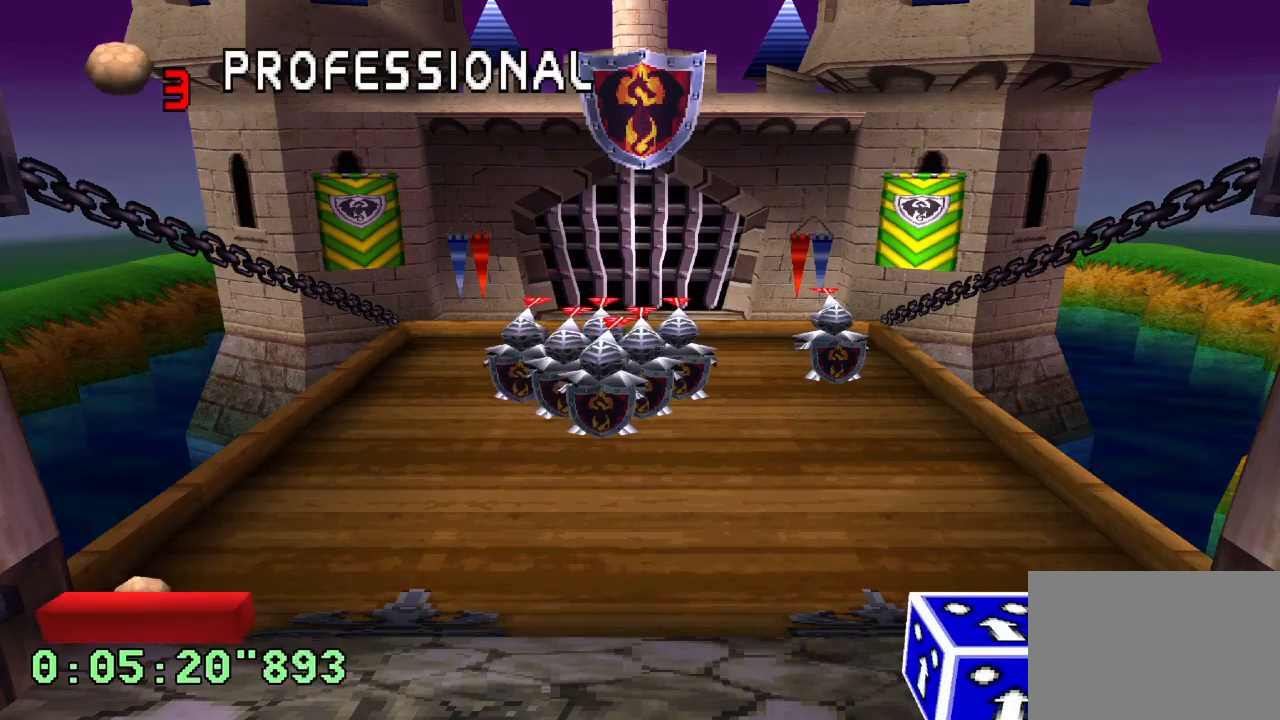
{"buttons": [], "left_stick": "center", "right_stick": "center", "events": []}
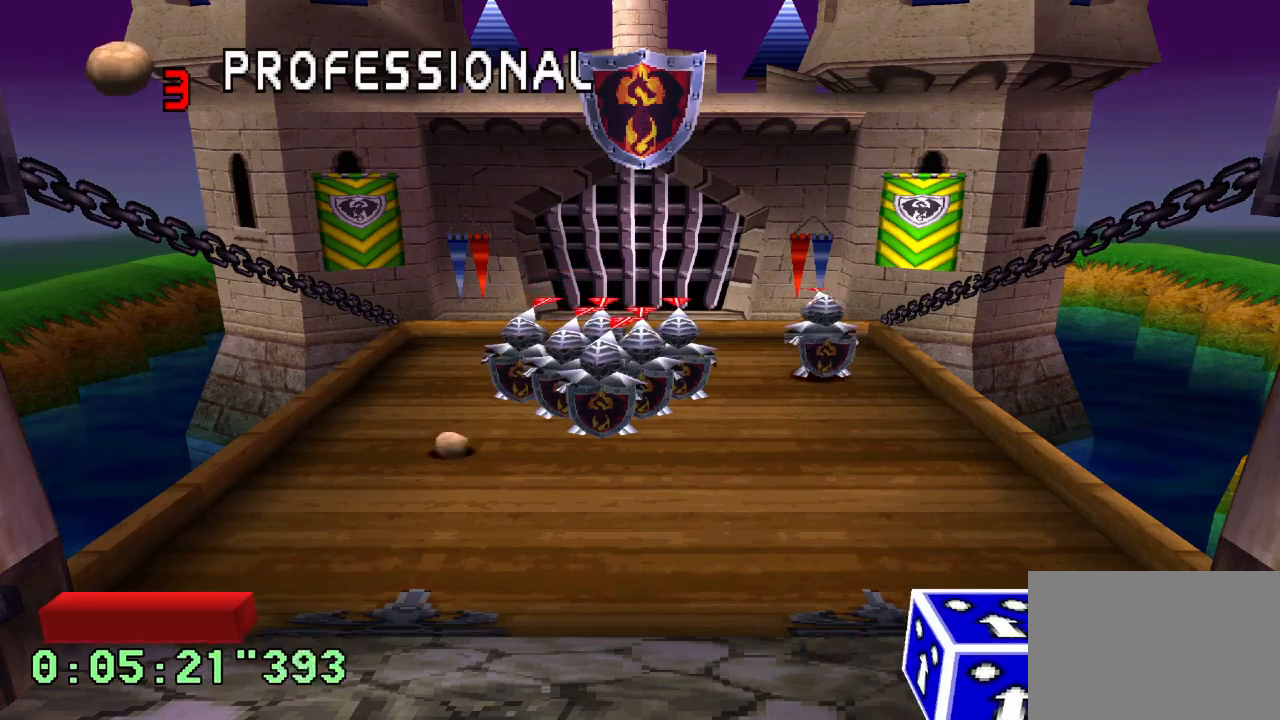
{"buttons": [], "left_stick": "center", "right_stick": "center", "events": [[67, "DPAD_RIGHT", "down"], [350, "DPAD_RIGHT", "up"]]}
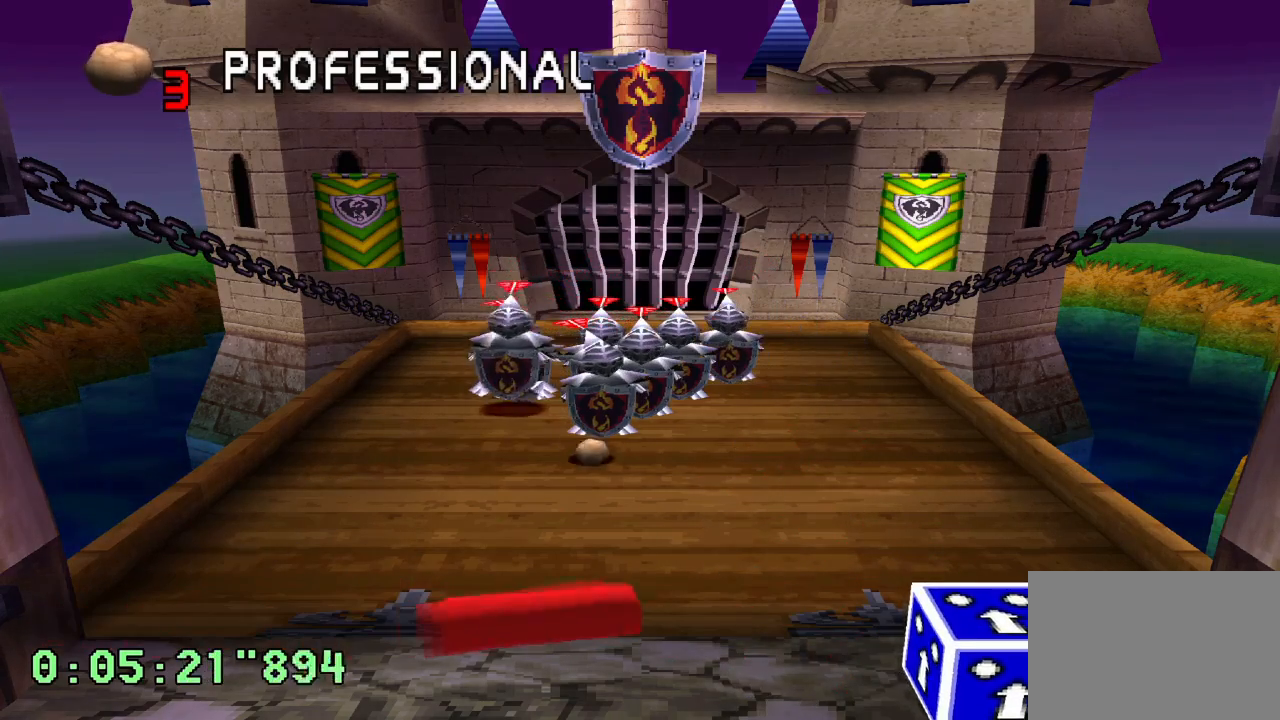
{"buttons": [], "left_stick": "center", "right_stick": "center", "events": [[67, "DPAD_RIGHT", "down"], [283, "DPAD_RIGHT", "up"]]}
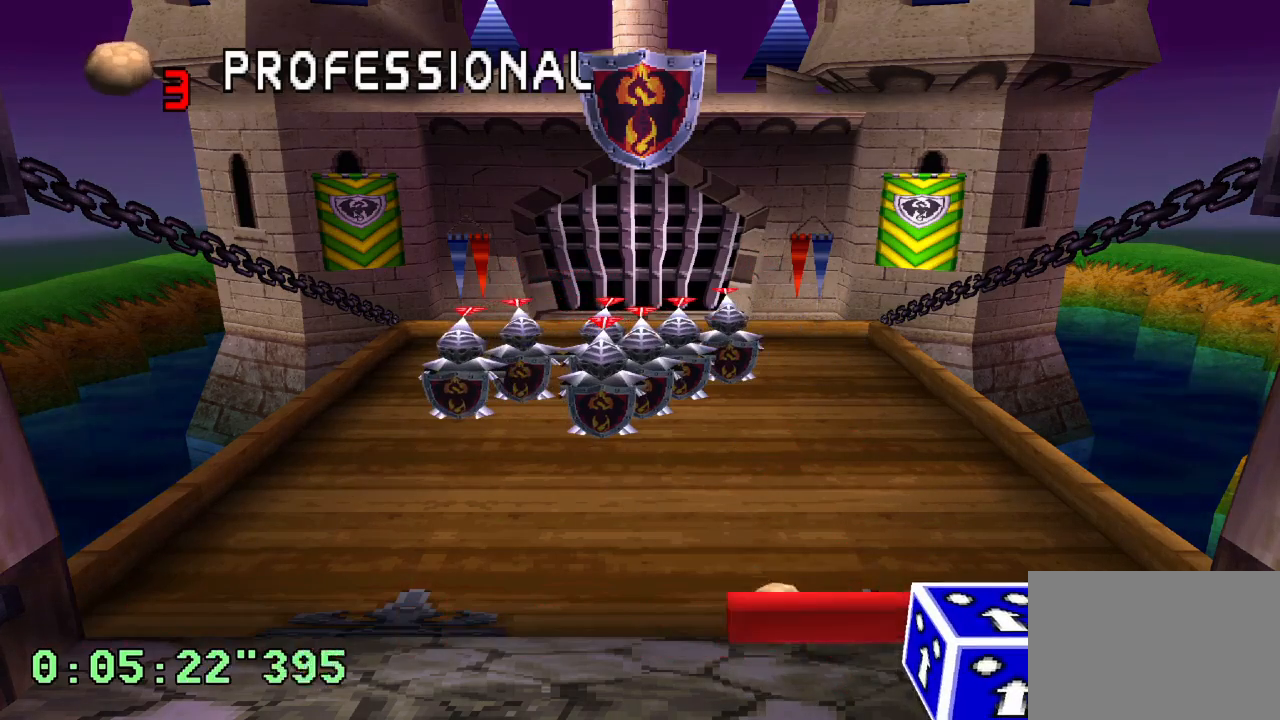
{"buttons": [], "left_stick": "center", "right_stick": "center", "events": []}
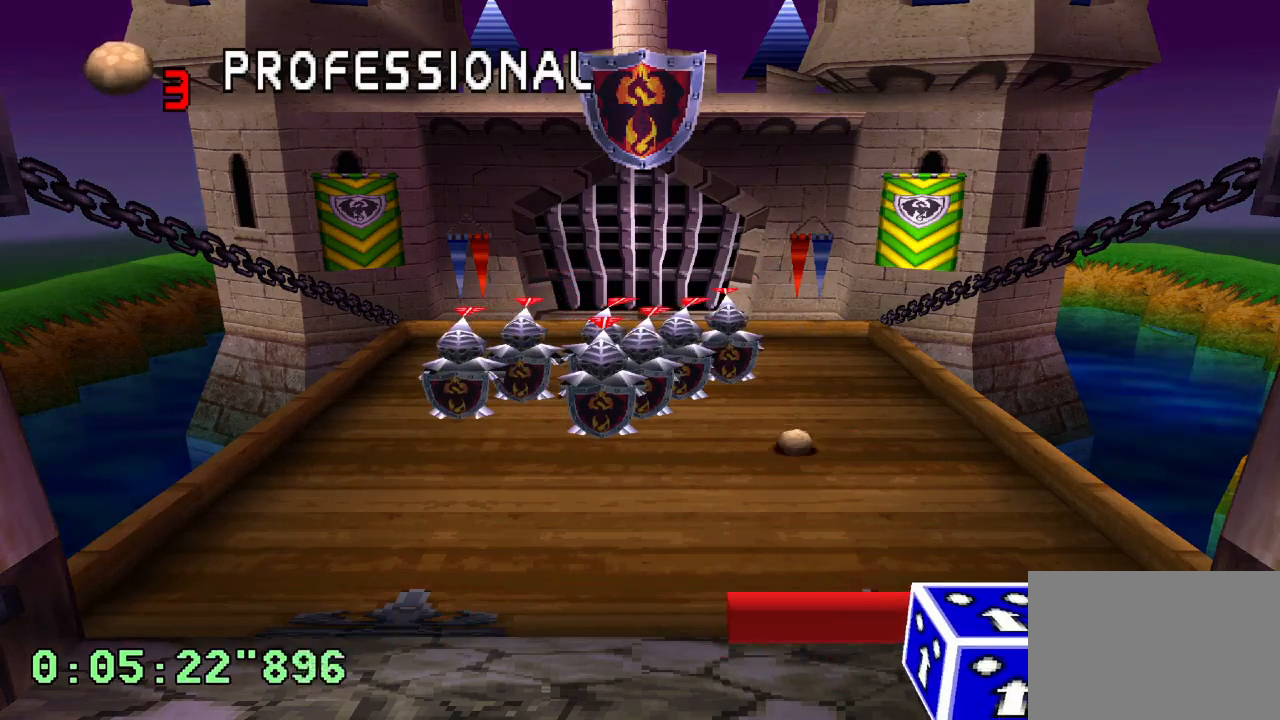
{"buttons": [], "left_stick": "center", "right_stick": "center", "events": []}
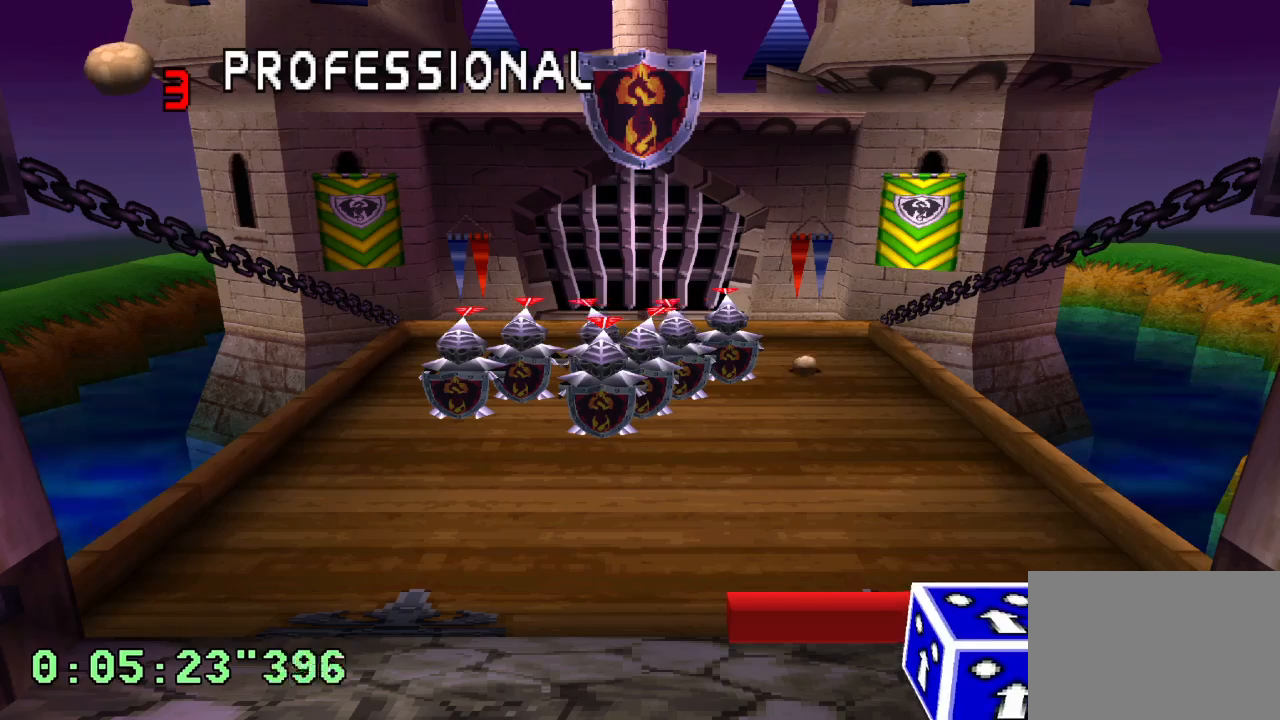
{"buttons": [], "left_stick": "center", "right_stick": "center", "events": []}
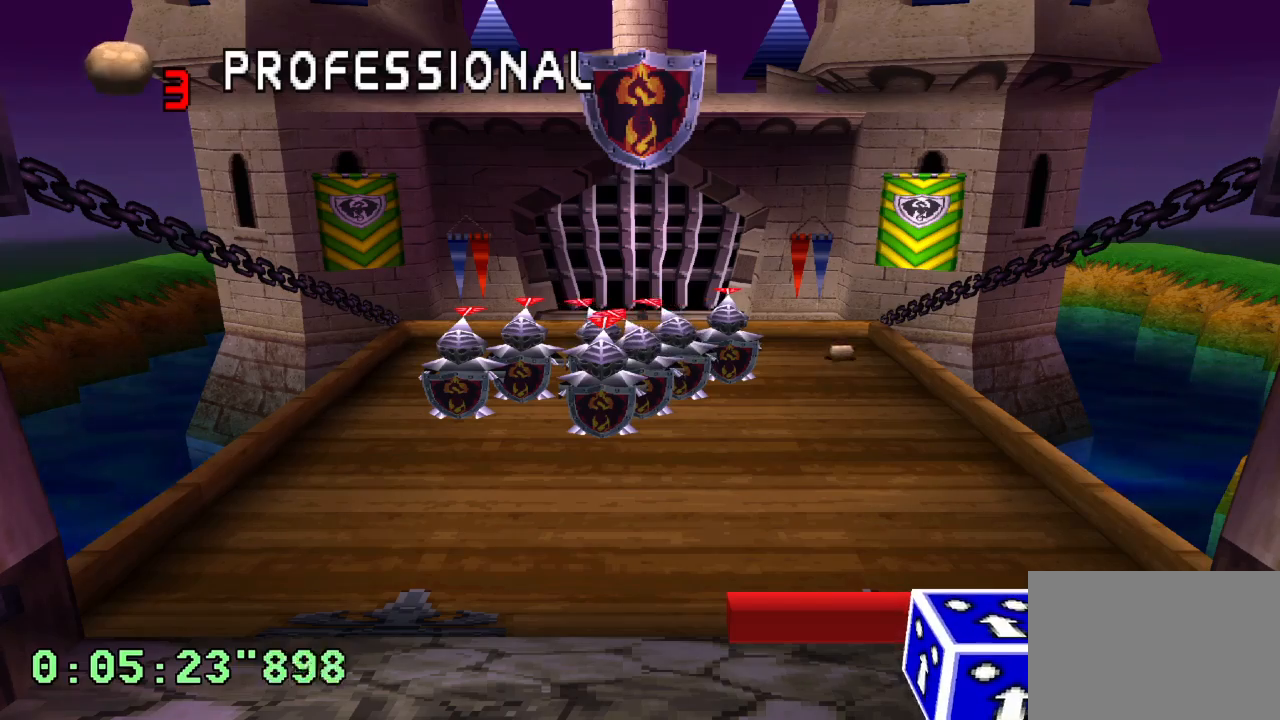
{"buttons": [], "left_stick": "center", "right_stick": "center", "events": []}
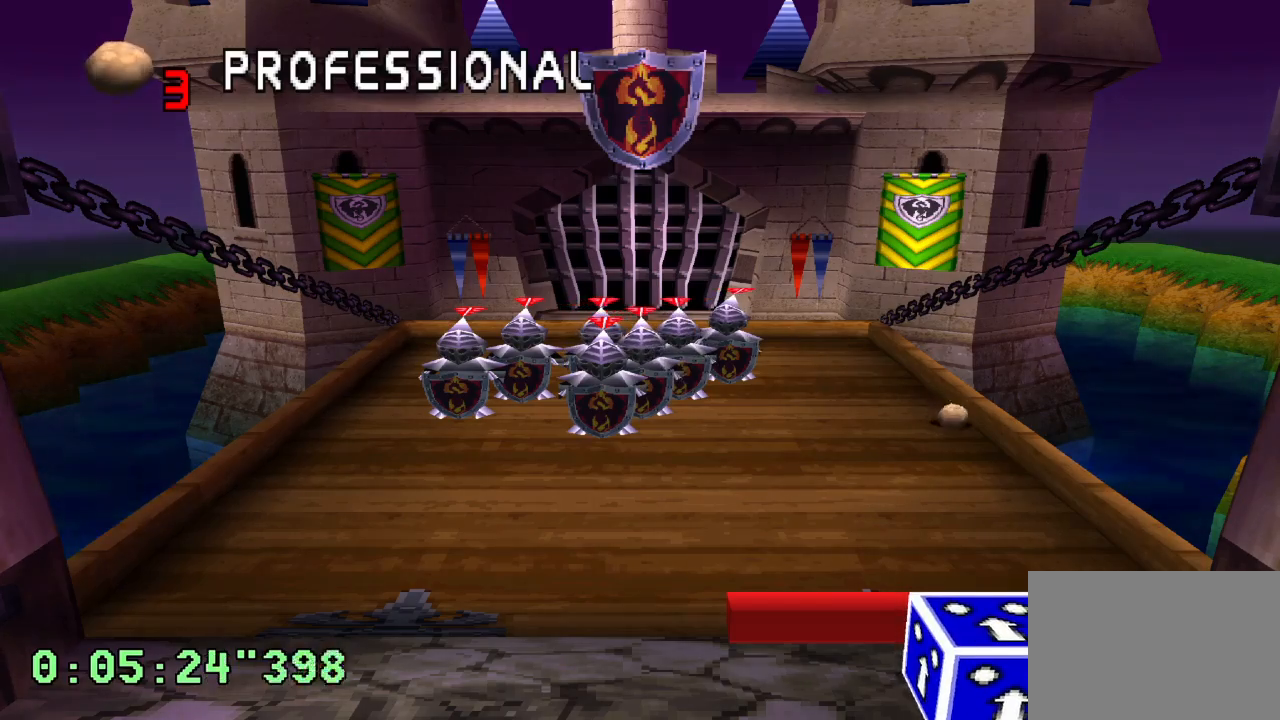
{"buttons": ["DPAD_LEFT"], "left_stick": "center", "right_stick": "center", "events": [[483, "DPAD_LEFT", "down"]]}
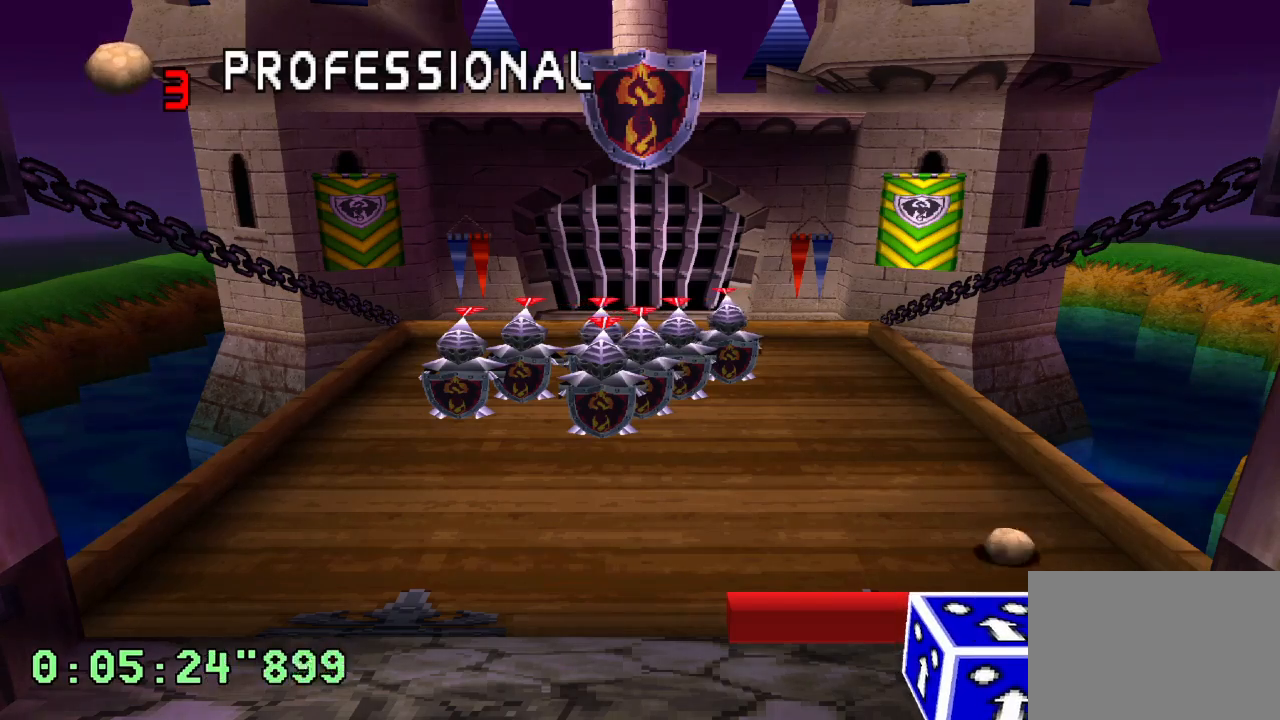
{"buttons": [], "left_stick": "center", "right_stick": "center", "events": [[67, "DPAD_LEFT", "up"], [283, "DPAD_RIGHT", "down"], [467, "DPAD_RIGHT", "up"]]}
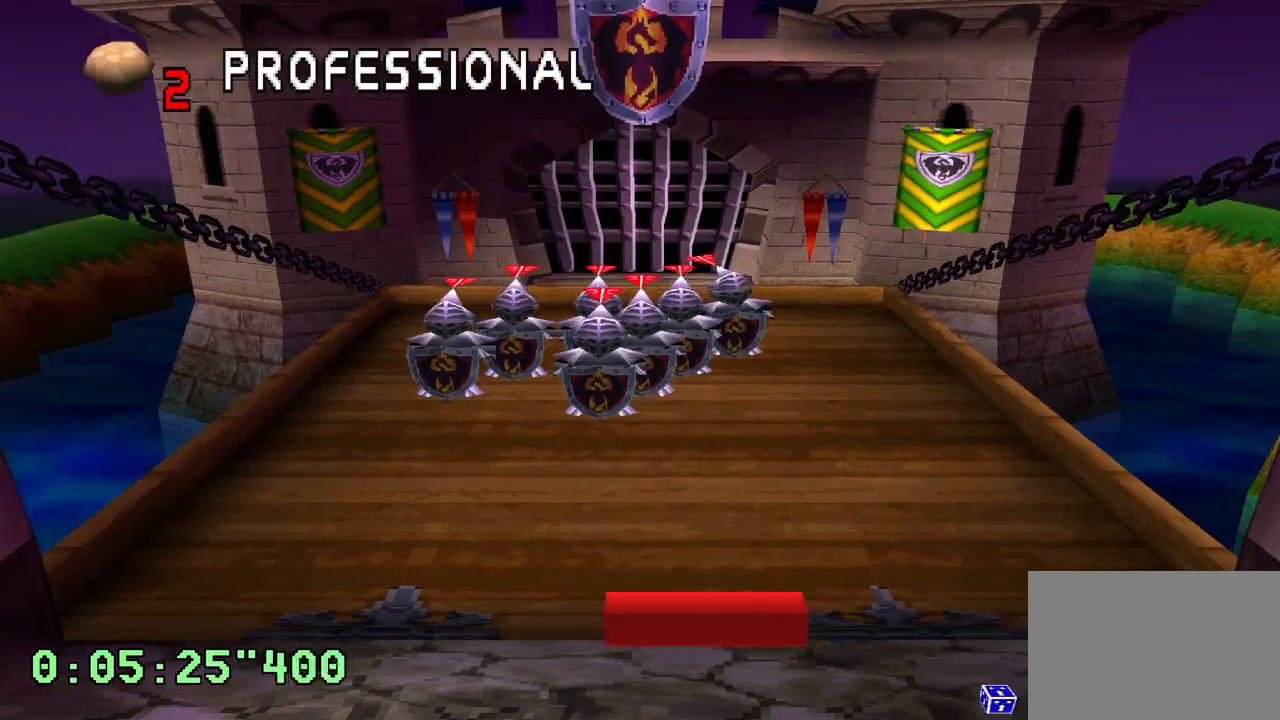
{"buttons": [], "left_stick": "center", "right_stick": "center", "events": []}
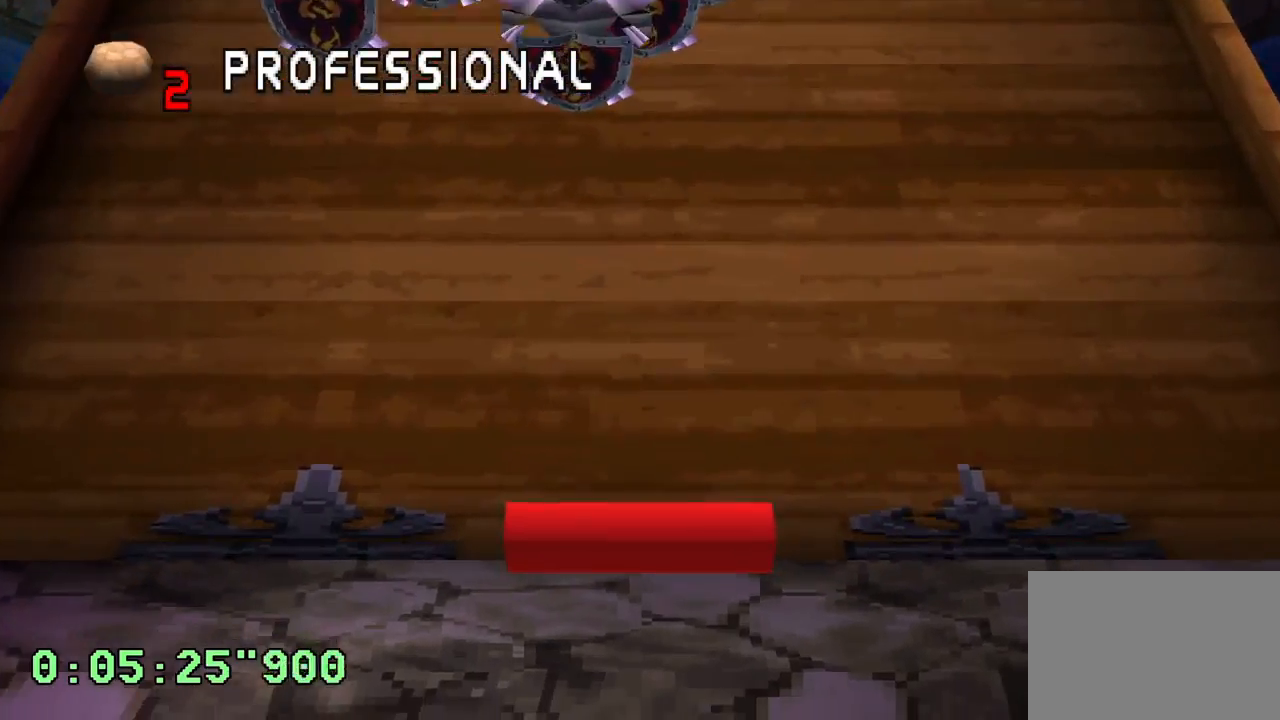
{"buttons": [], "left_stick": "center", "right_stick": "center", "events": []}
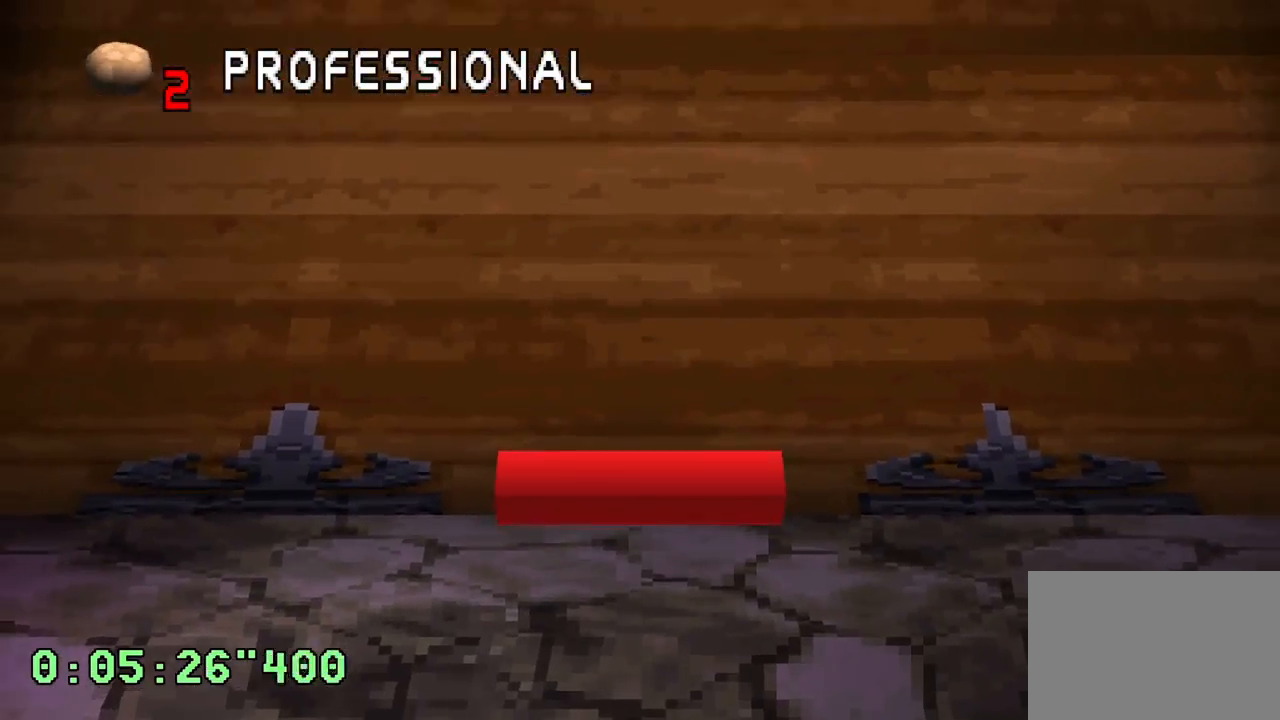
{"buttons": [], "left_stick": "center", "right_stick": "center", "events": []}
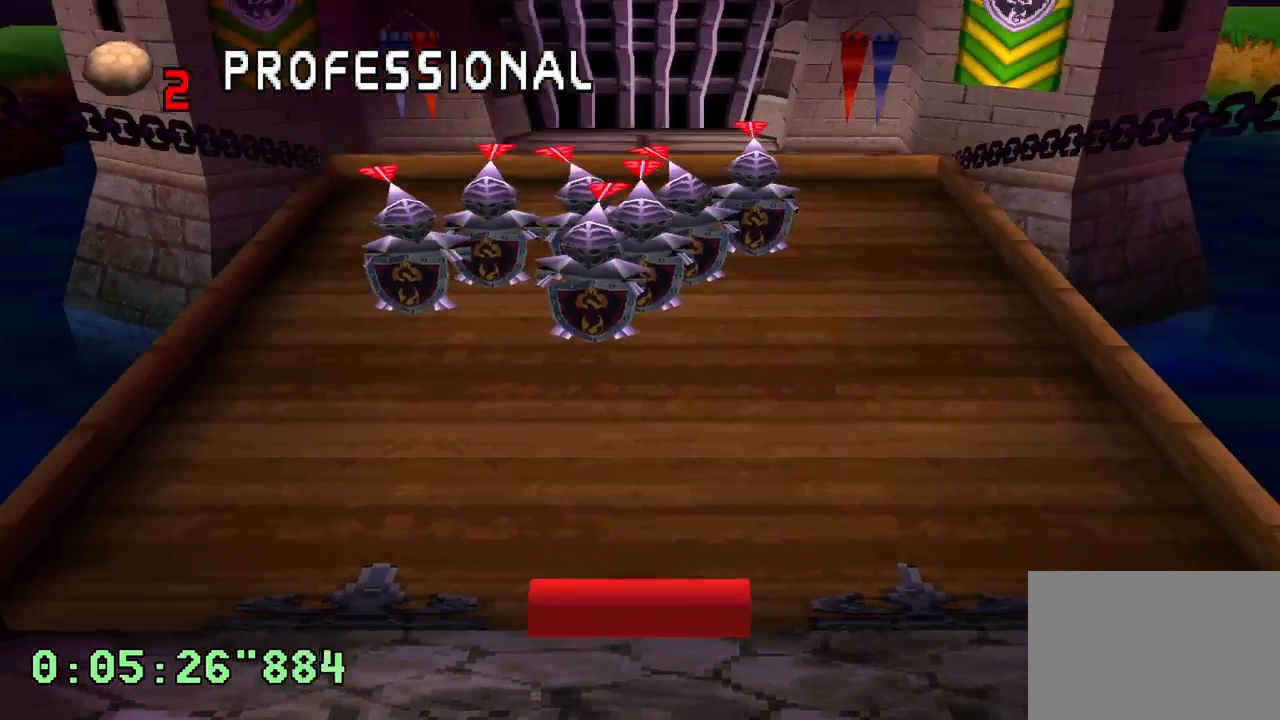
{"buttons": ["R1", "R2", "DPAD_RIGHT"], "left_stick": "center", "right_stick": "center", "events": [[283, "R2", "down"], [317, "R1", "down"], [433, "DPAD_RIGHT", "down"]]}
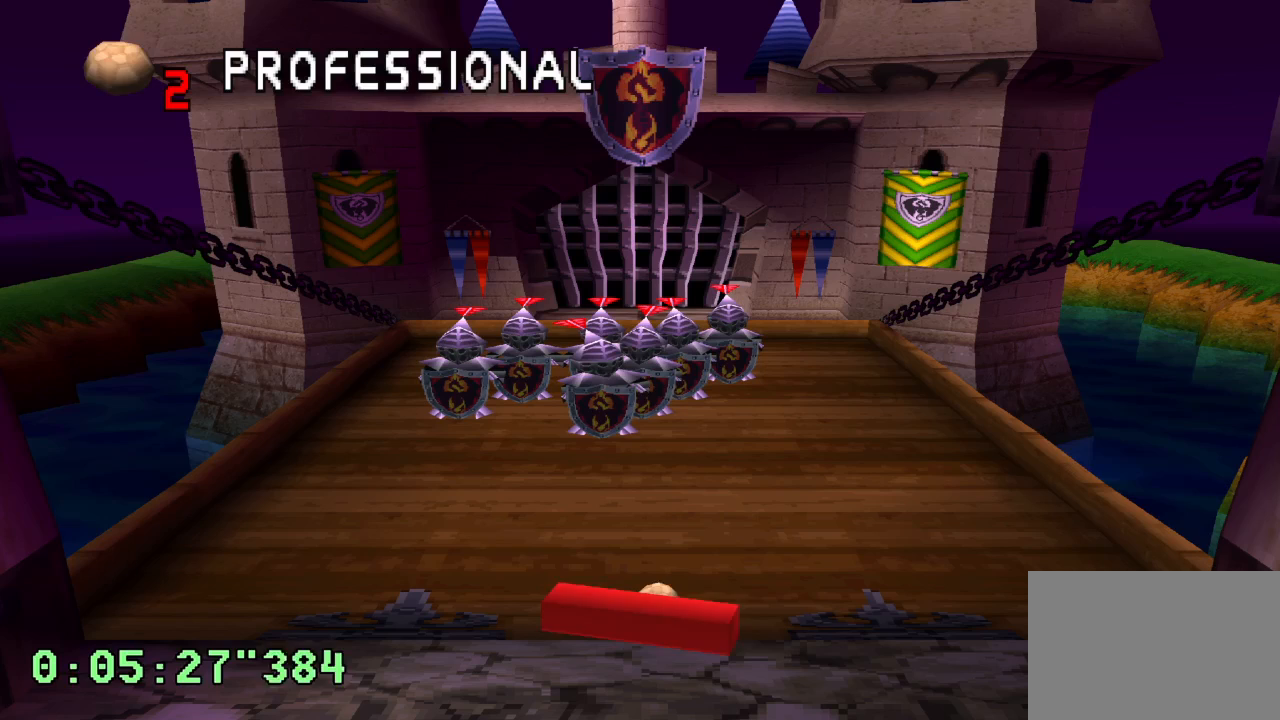
{"buttons": ["R1", "R2"], "left_stick": "center", "right_stick": "center", "events": [[117, "DPAD_RIGHT", "up"]]}
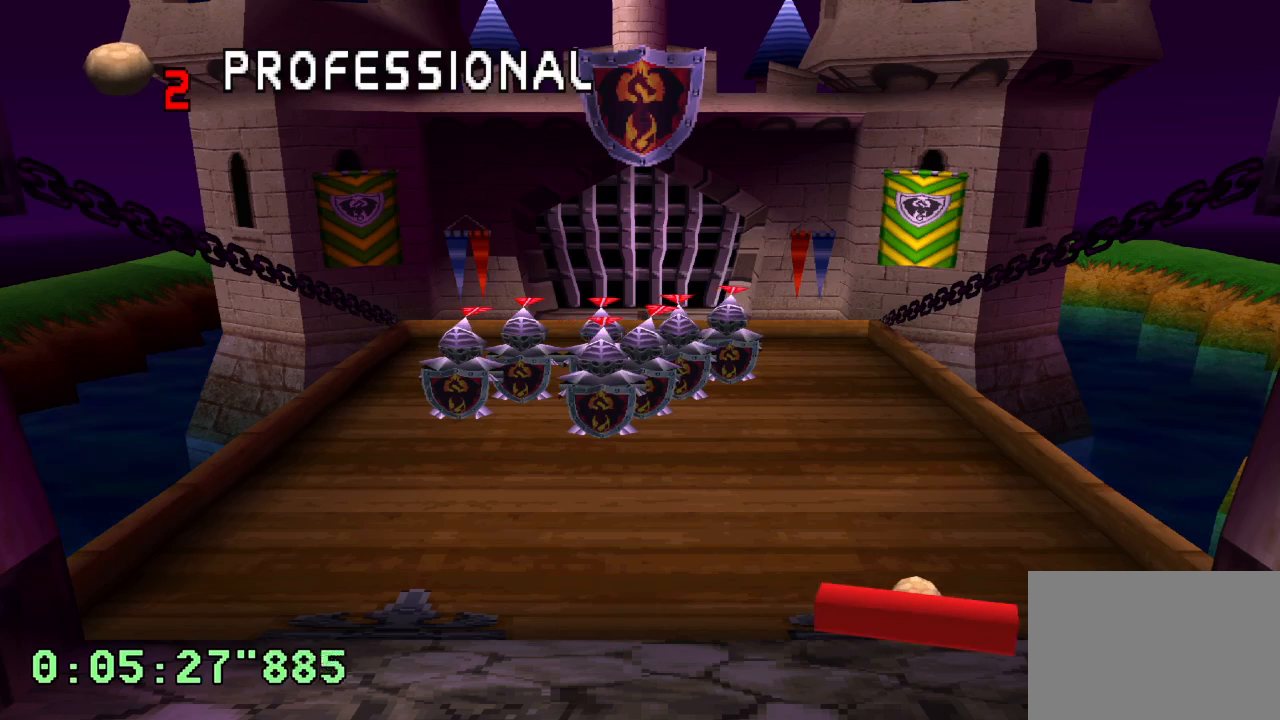
{"buttons": ["R1", "R2"], "left_stick": "center", "right_stick": "center", "events": [[250, "CROSS", "down"], [350, "CROSS", "up"]]}
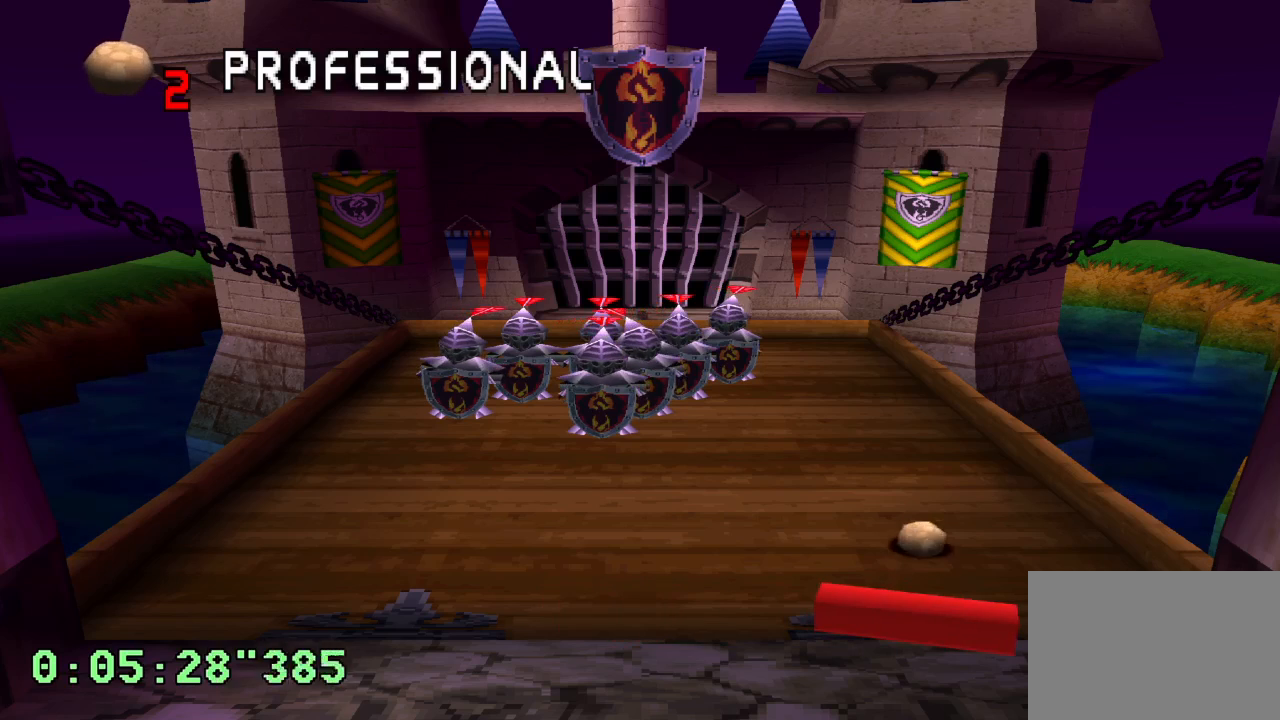
{"buttons": [], "left_stick": "center", "right_stick": "center", "events": [[67, "R1", "up"], [100, "R2", "up"]]}
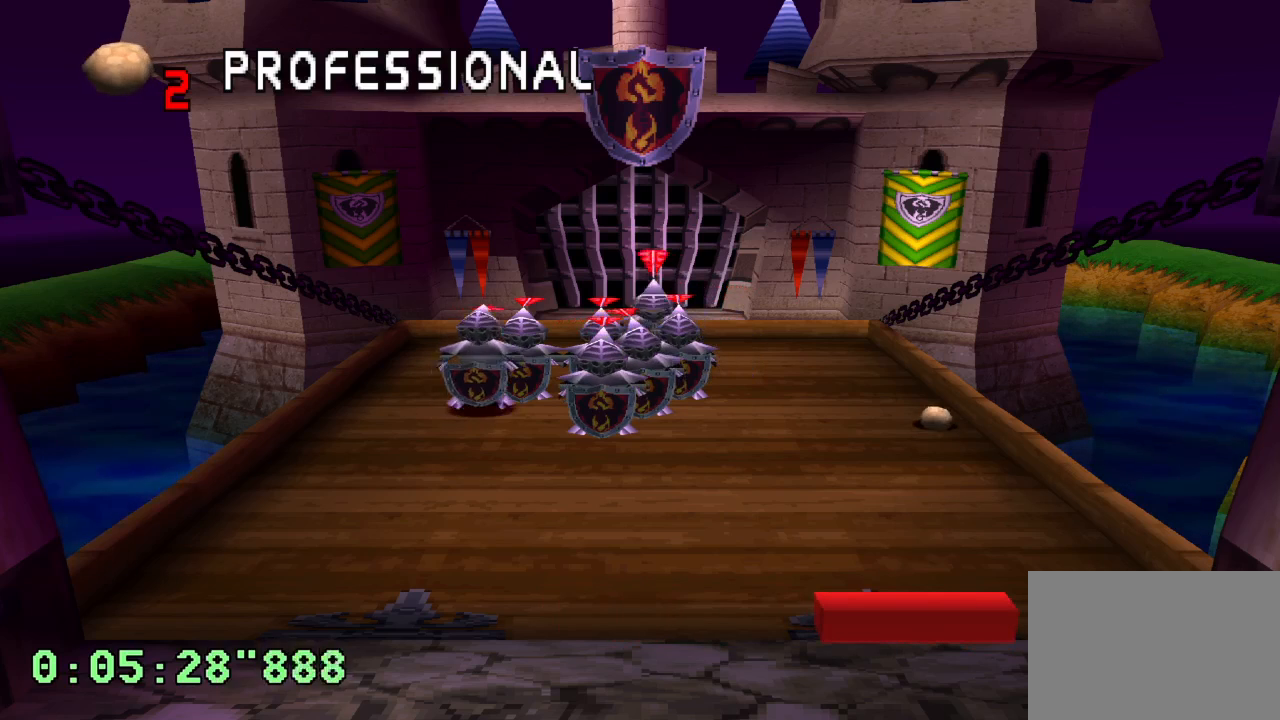
{"buttons": [], "left_stick": "center", "right_stick": "center", "events": []}
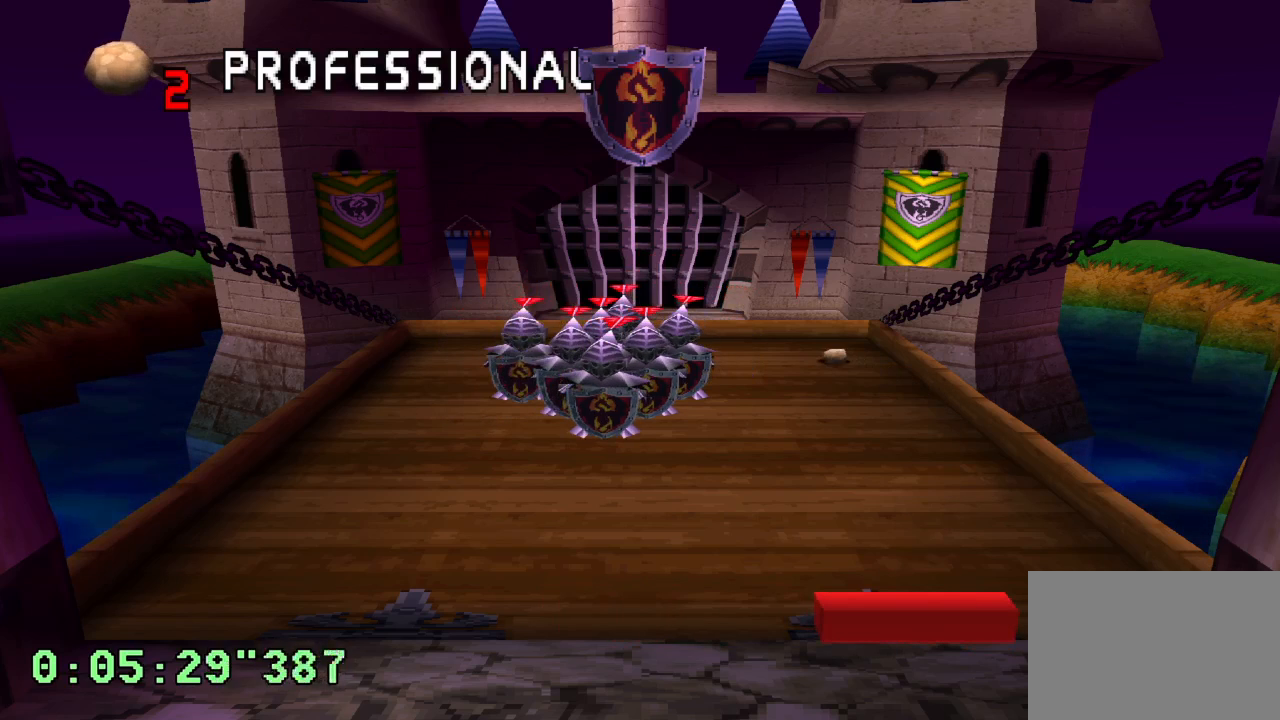
{"buttons": [], "left_stick": "center", "right_stick": "center", "events": [[150, "DPAD_LEFT", "down"], [383, "DPAD_LEFT", "up"]]}
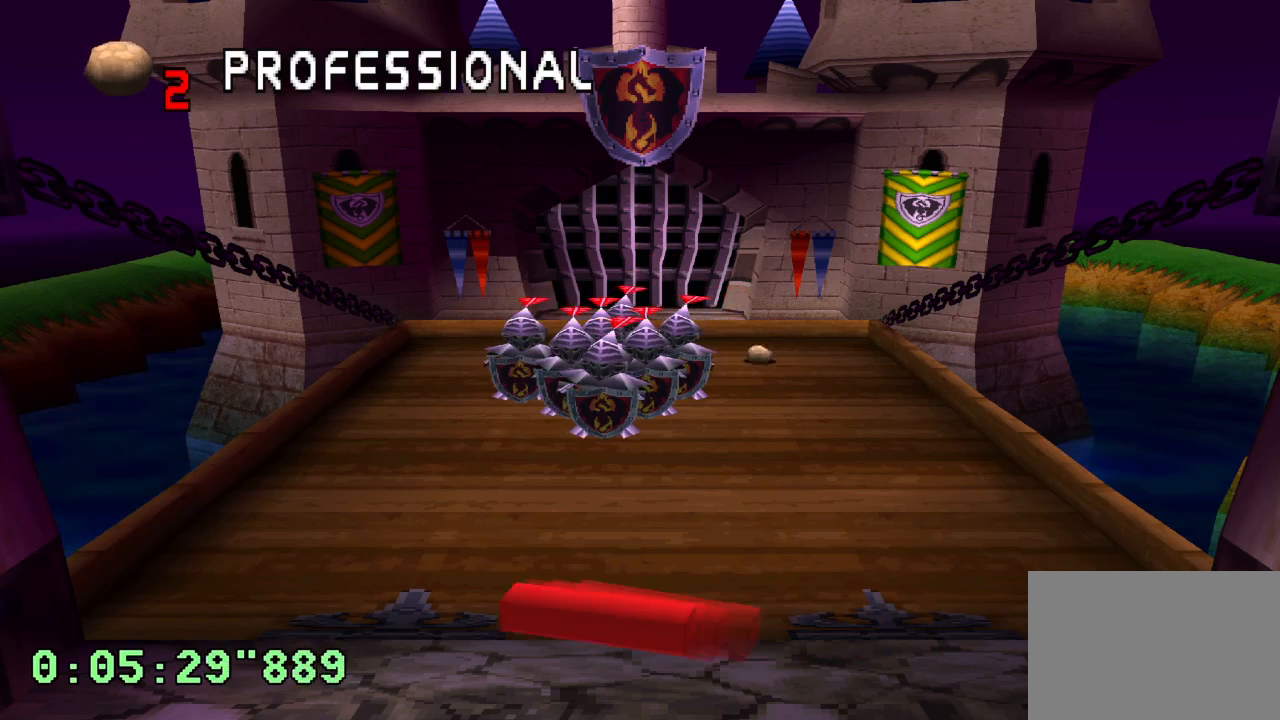
{"buttons": [], "left_stick": "center", "right_stick": "center", "events": []}
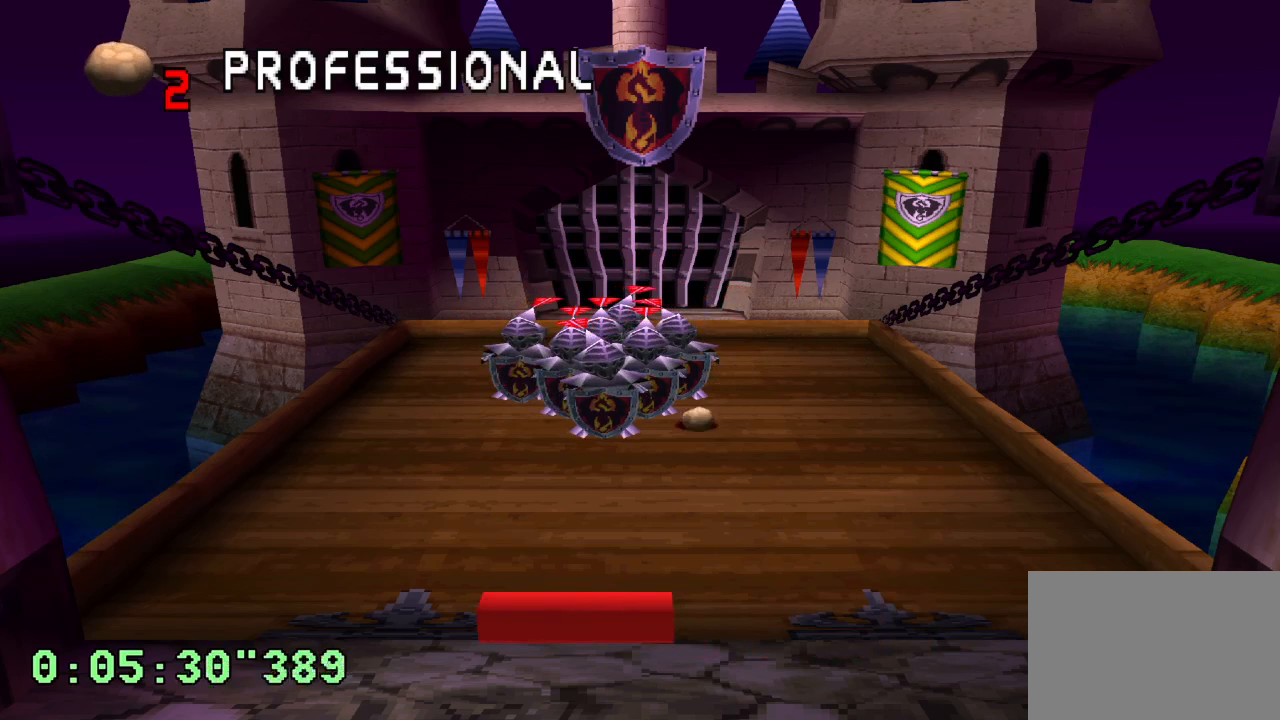
{"buttons": [], "left_stick": "center", "right_stick": "center", "events": [[367, "DPAD_LEFT", "down"], [417, "DPAD_LEFT", "up"]]}
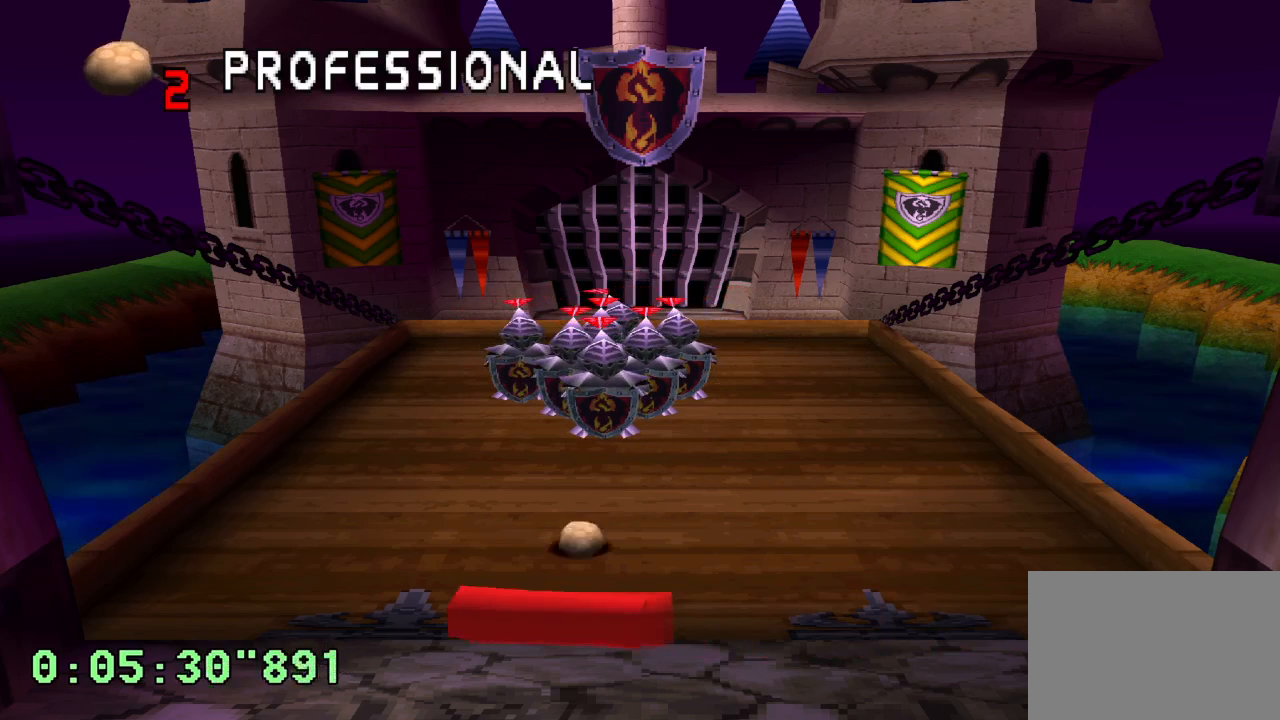
{"buttons": [], "left_stick": "center", "right_stick": "center", "events": []}
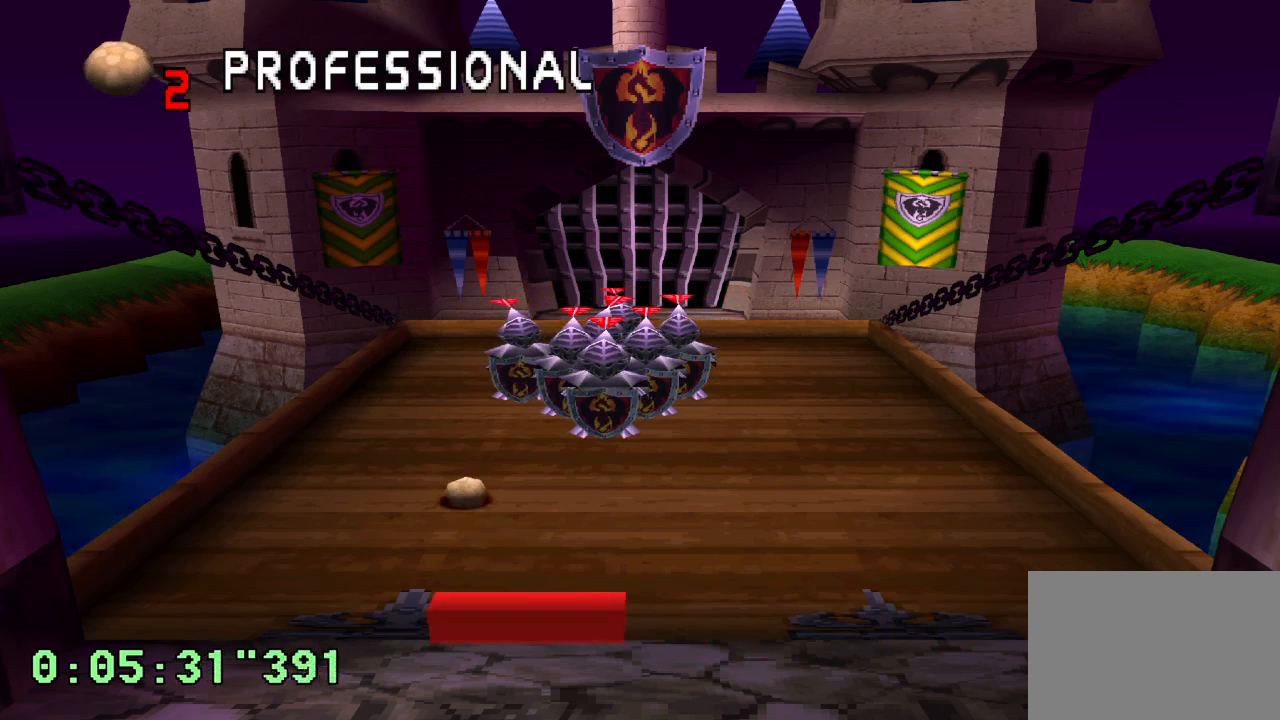
{"buttons": [], "left_stick": "center", "right_stick": "center", "events": []}
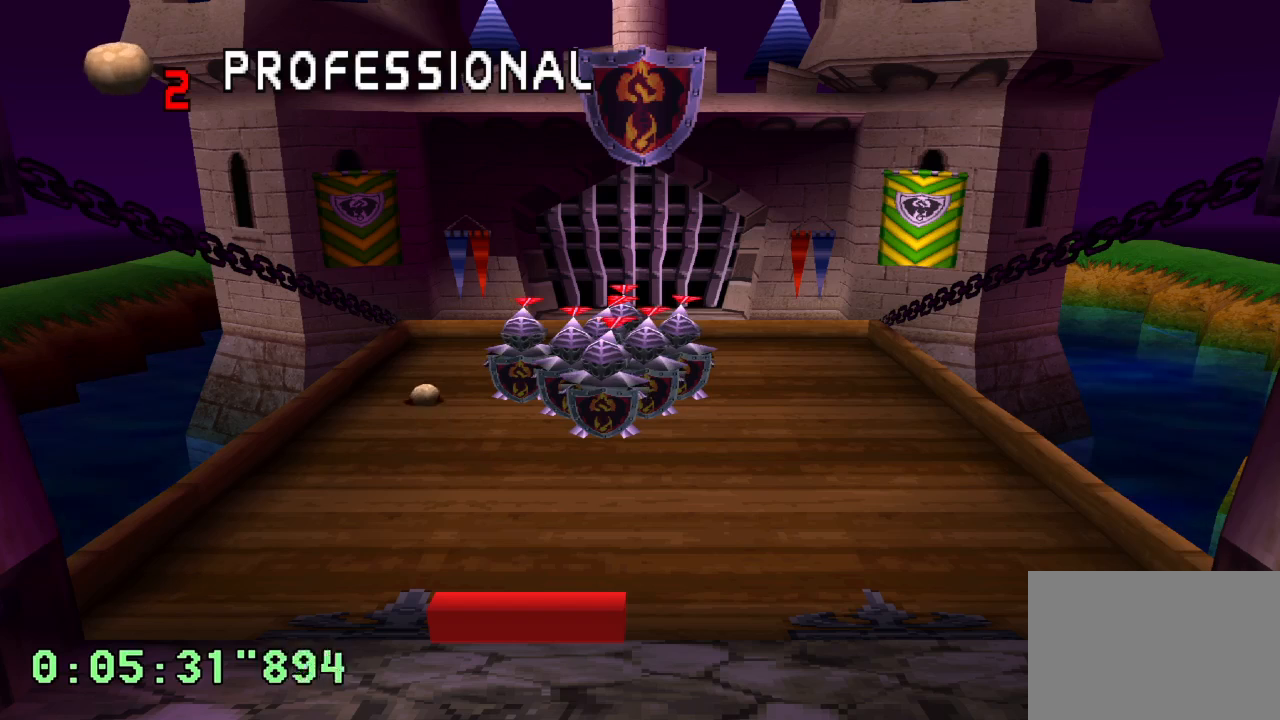
{"buttons": [], "left_stick": "center", "right_stick": "center", "events": []}